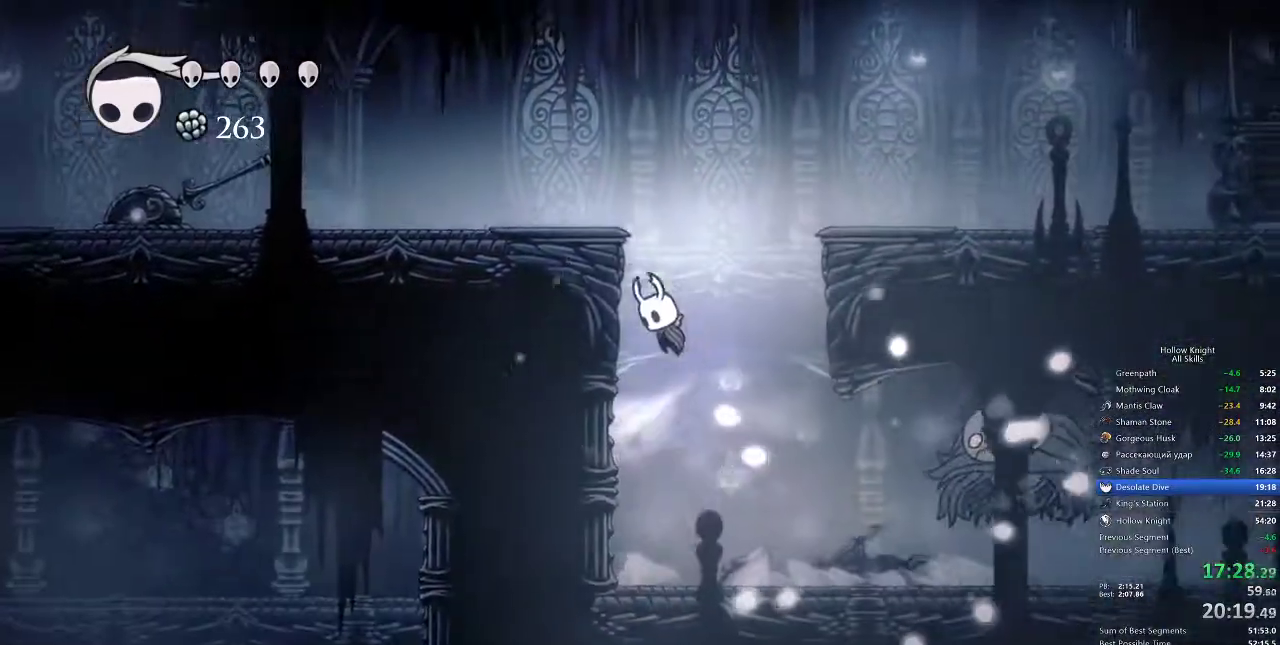
Gameplay with keyboard; each line is a JSON object with the keys held at the frame after it. "events" lists presses ("down") and releases ("up") of "cdash", "dash", "dnail", "down", "heal", "inv", "jump", "left", "nail", "right", "spell" and "up" between this image and that frame as [ms after this image, input, new state], when the widget could be followed in between. No other keys are recorded. Mouse input is not recorded. Key names are as the overlay labels them; some are game actions (e.g. jump) rather than physical keys.
{"keys": ["left"], "events": [[317, "dash", "down"], [383, "jump", "up"], [483, "dash", "up"]]}
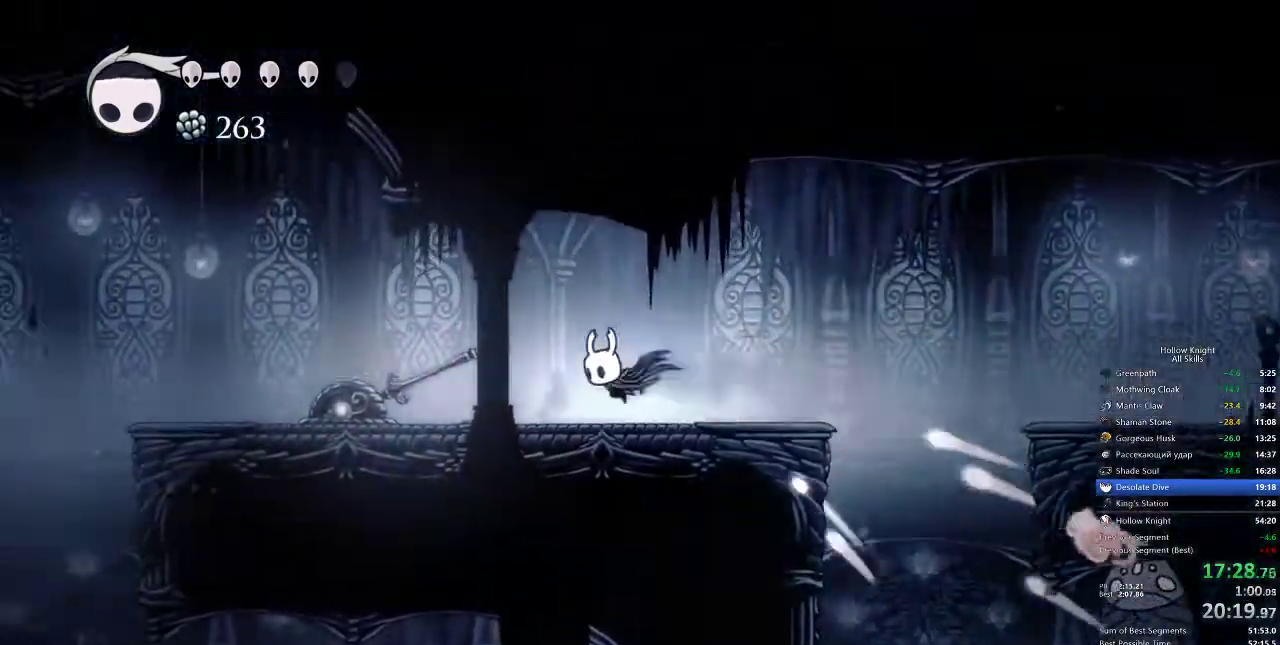
{"keys": ["dash", "left"], "events": [[417, "dash", "down"]]}
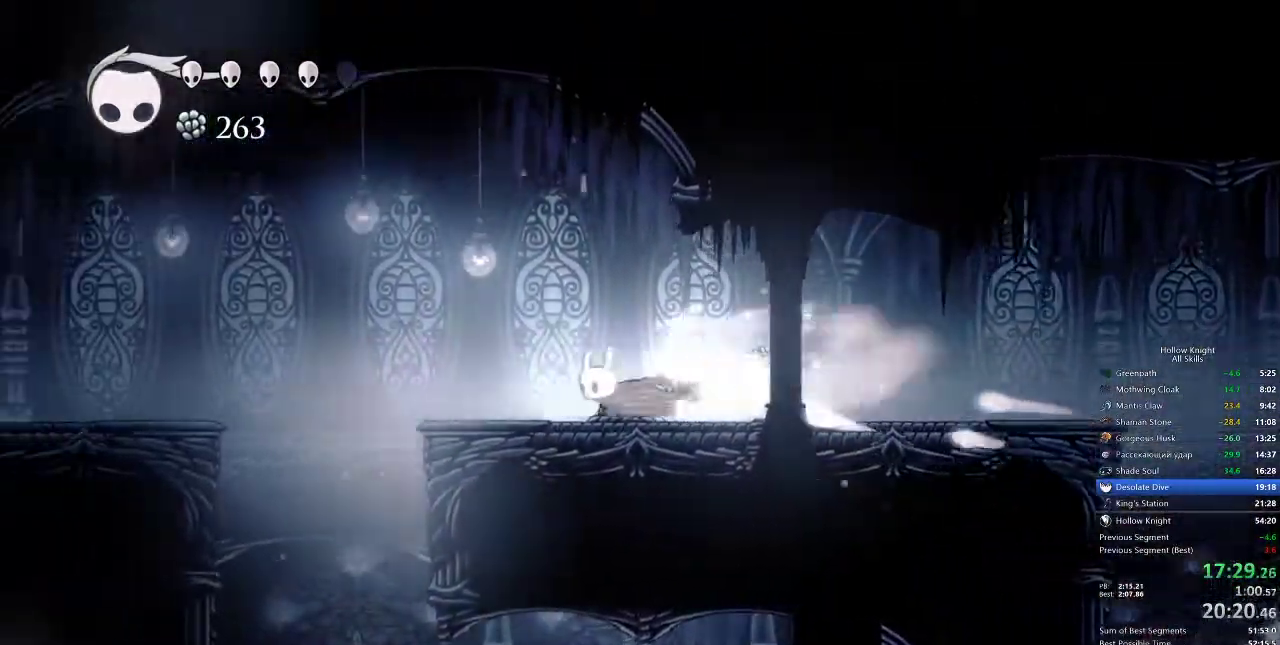
{"keys": ["dash", "jump", "left"], "events": [[50, "dash", "up"], [317, "jump", "down"], [450, "dash", "down"]]}
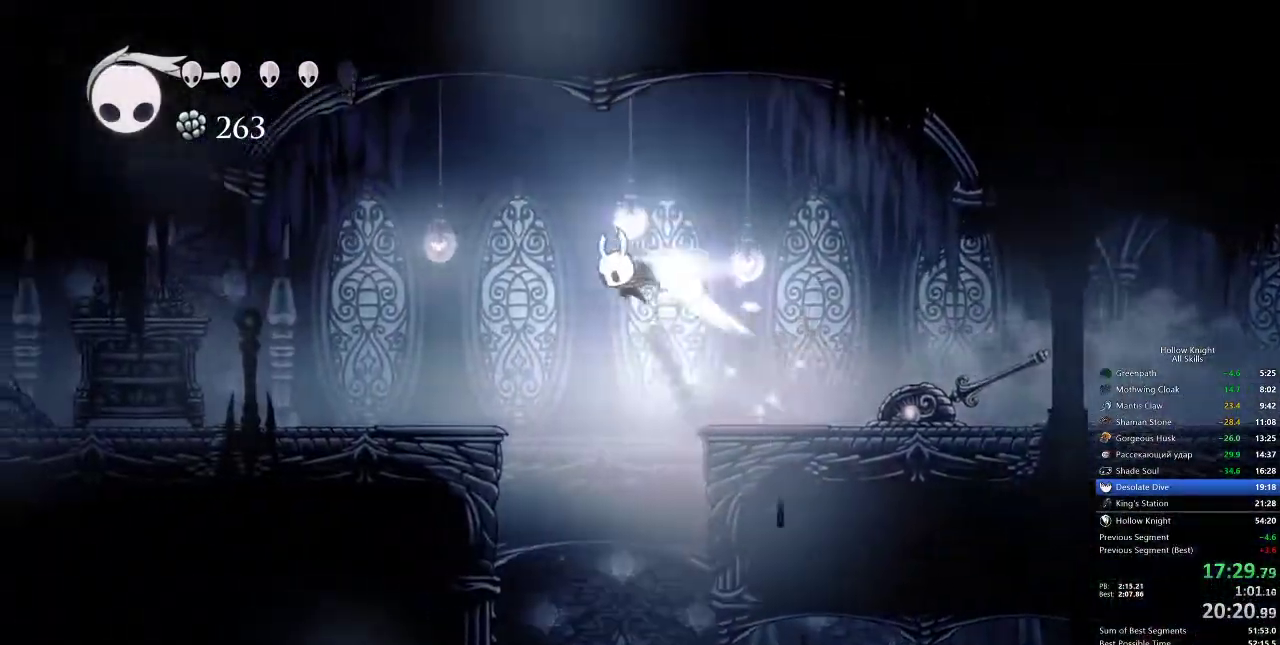
{"keys": ["left"], "events": [[33, "jump", "up"], [83, "dash", "up"]]}
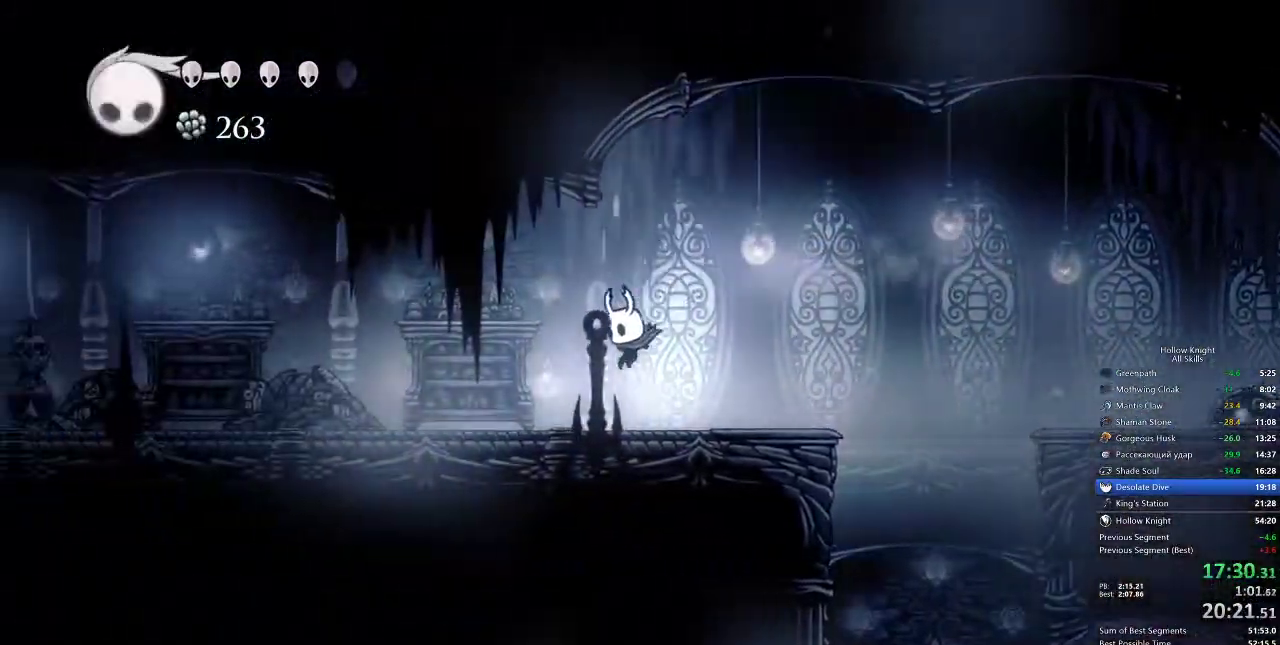
{"keys": ["left"], "events": [[167, "dash", "down"], [233, "dash", "up"]]}
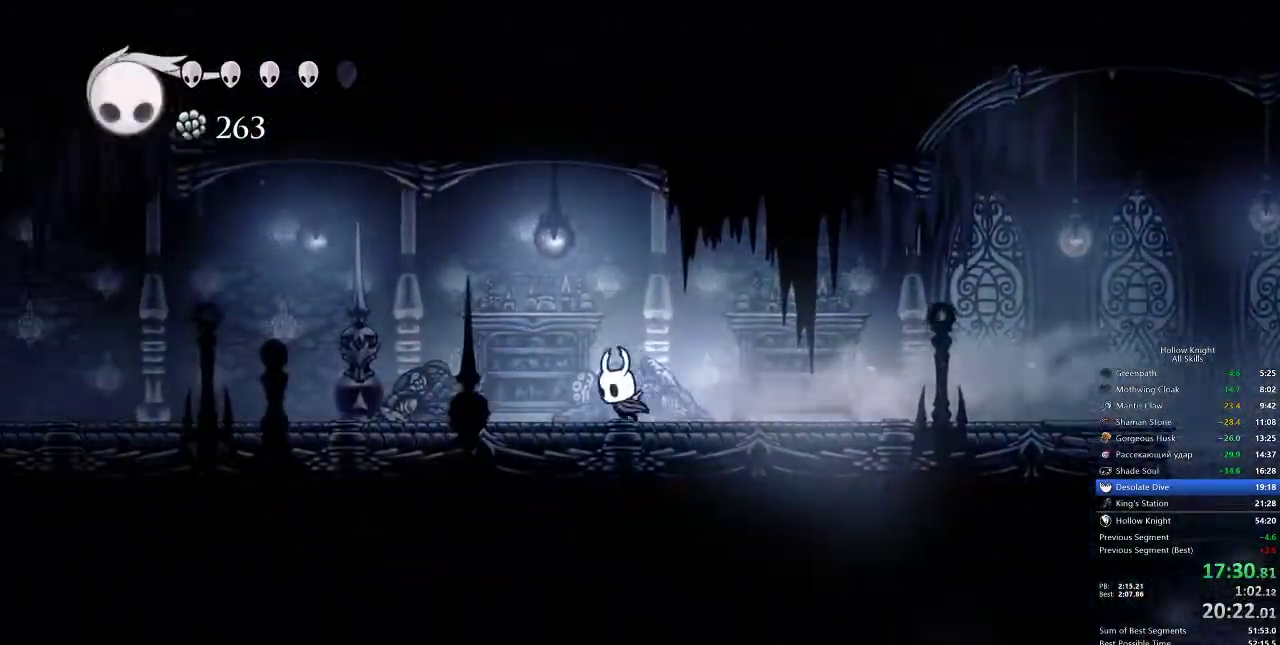
{"keys": ["left"], "events": [[217, "dash", "down"], [317, "dash", "up"]]}
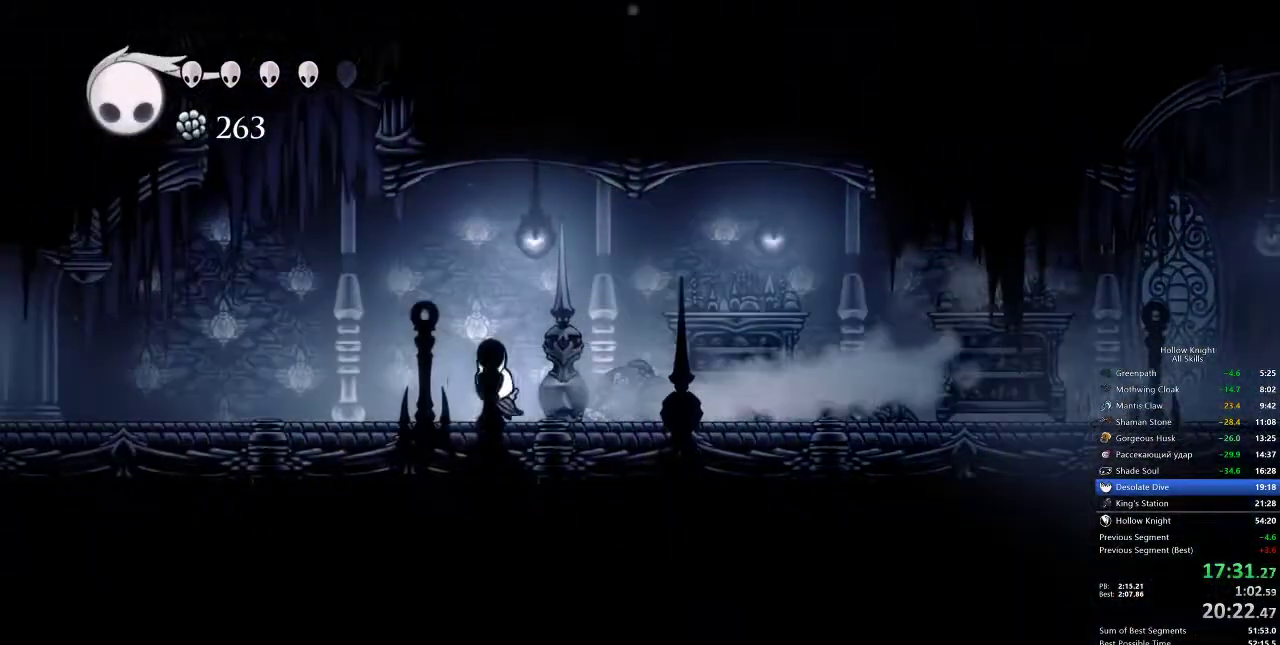
{"keys": ["left"], "events": [[333, "dash", "down"], [433, "dash", "up"]]}
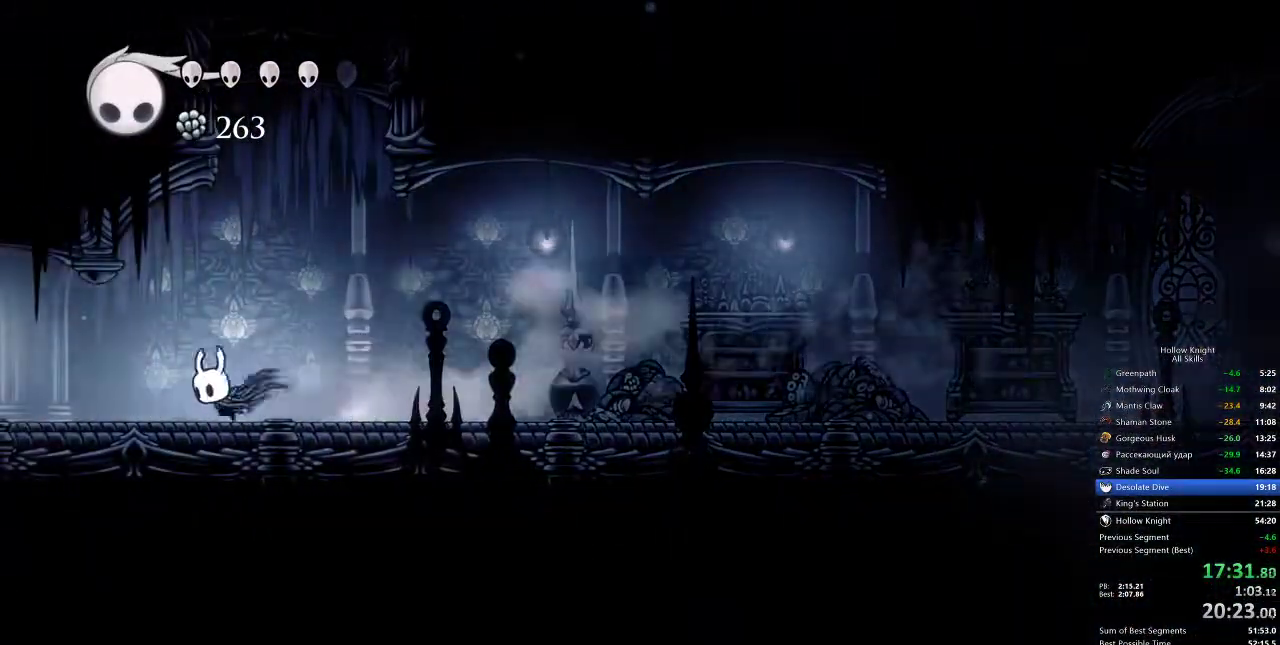
{"keys": ["dash", "left"], "events": [[433, "dash", "down"]]}
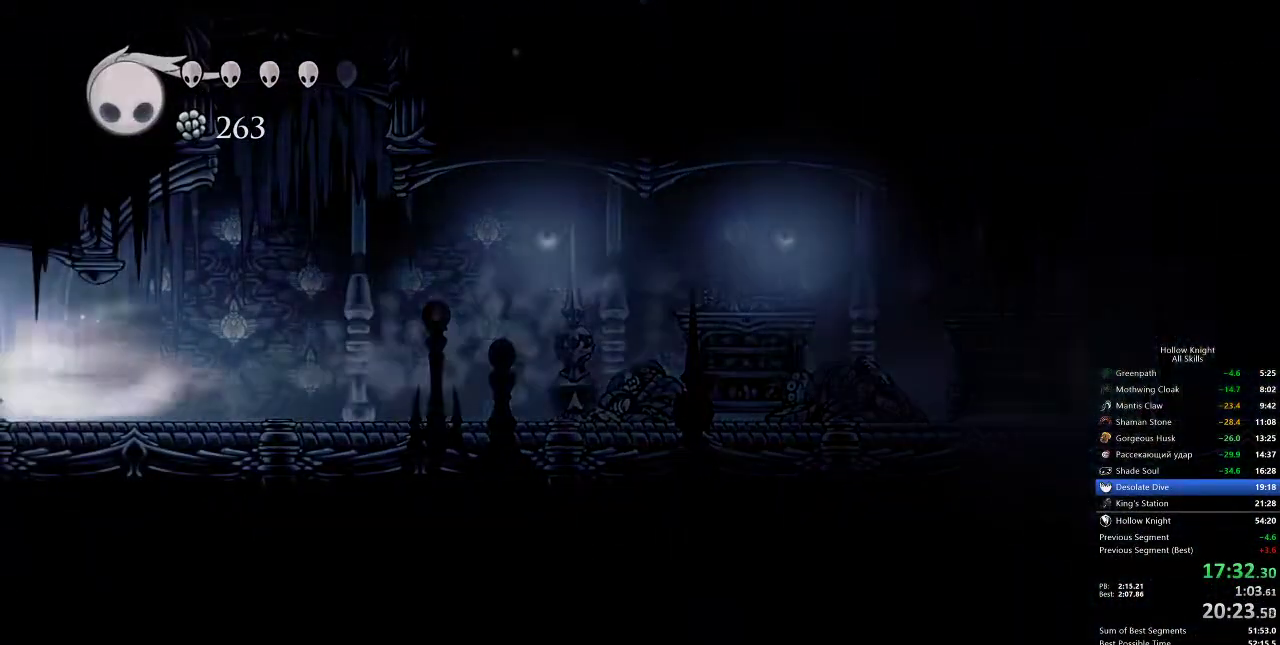
{"keys": ["left"], "events": [[17, "dash", "up"]]}
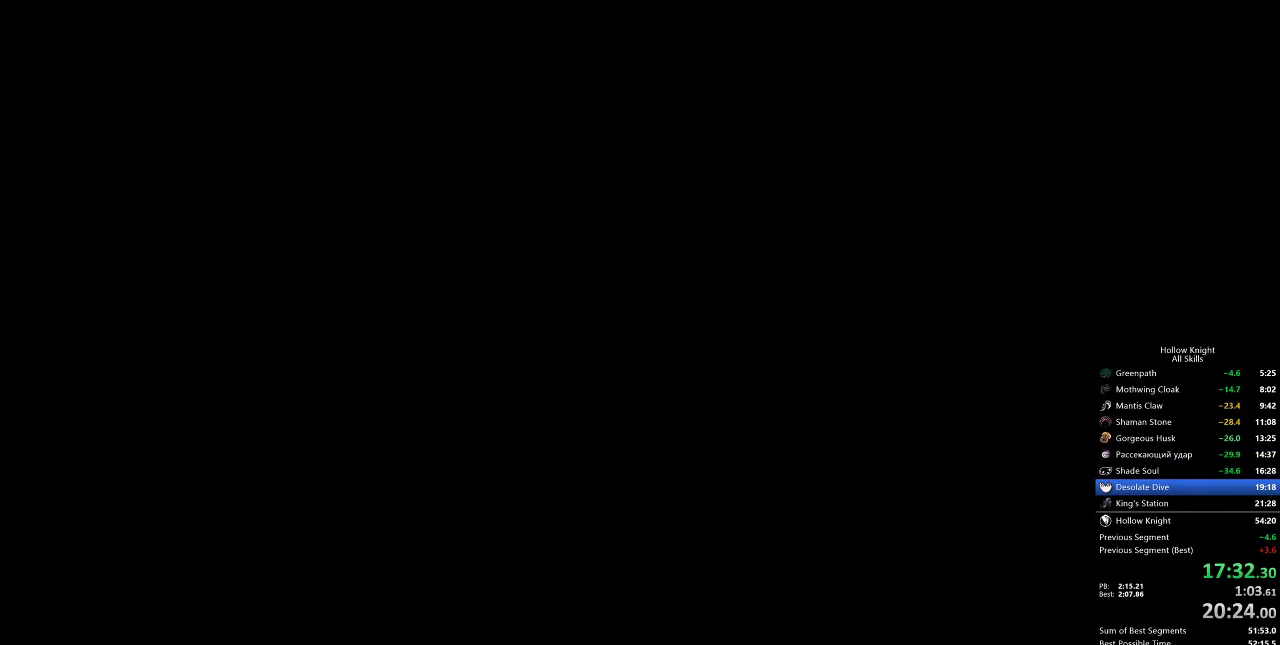
{"keys": ["left"], "events": []}
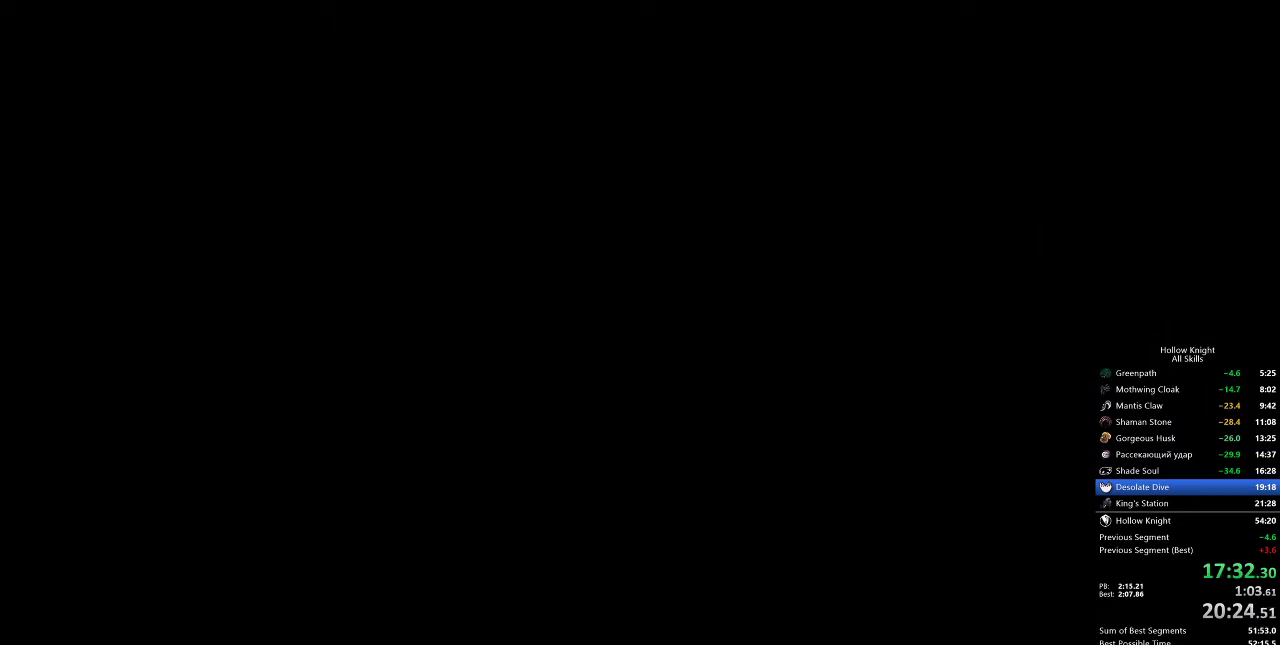
{"keys": ["left"], "events": []}
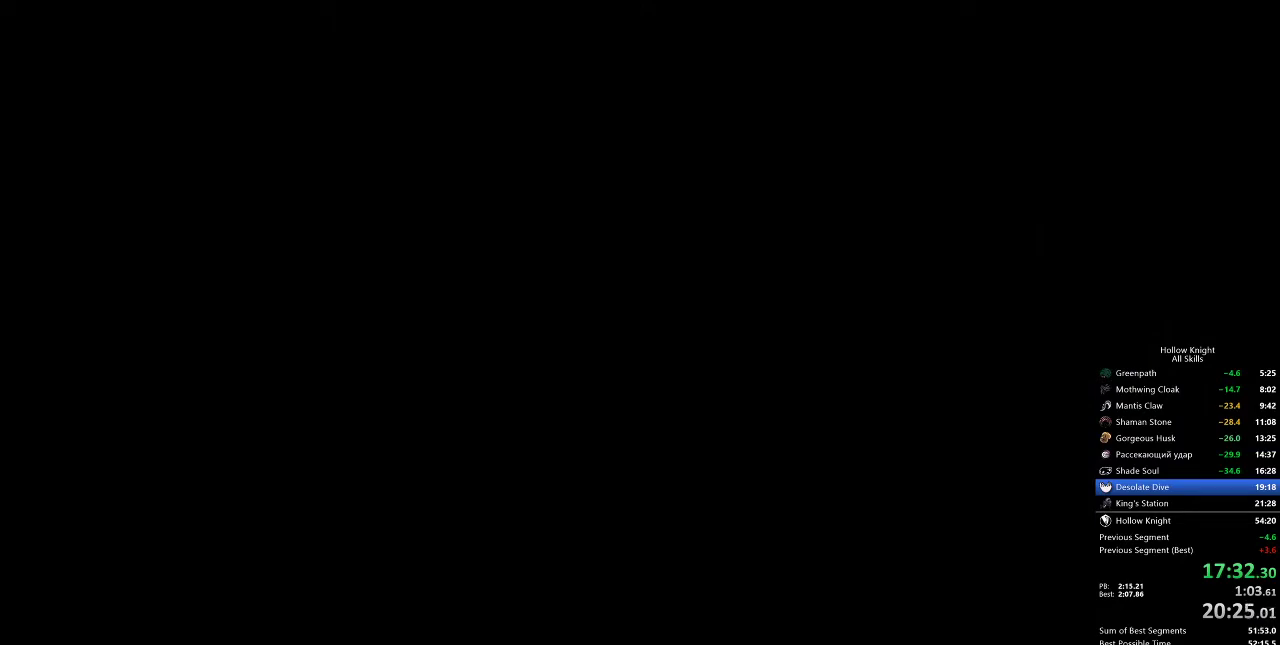
{"keys": ["left"], "events": []}
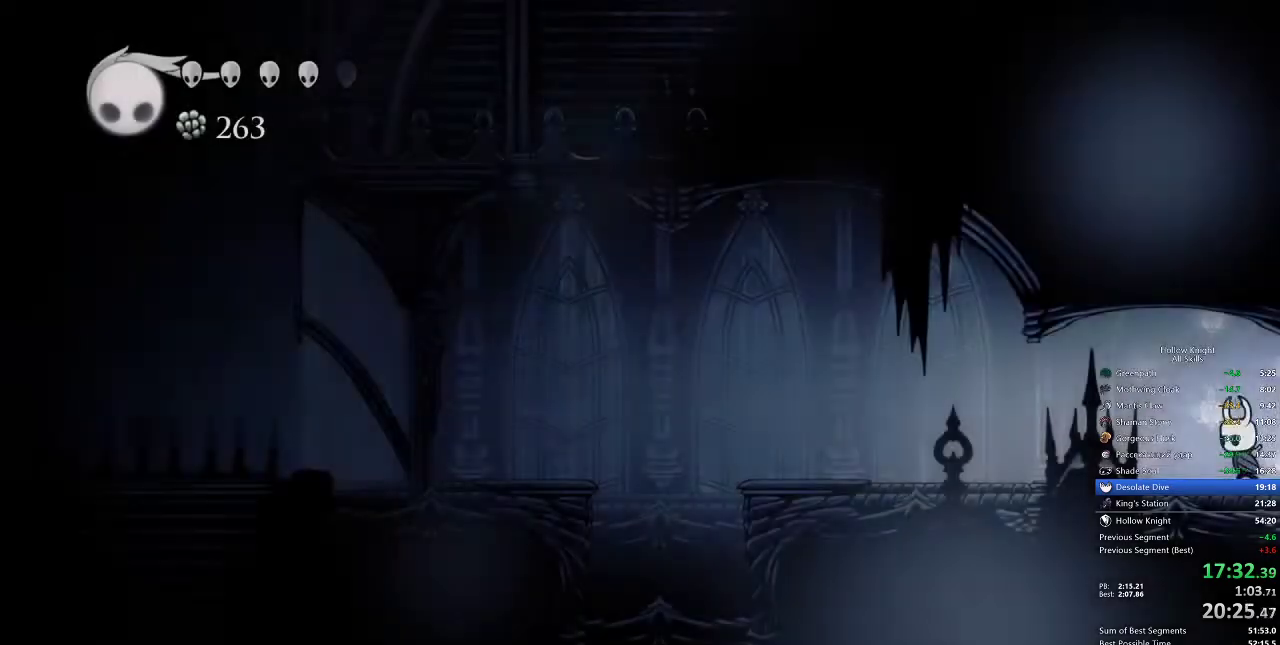
{"keys": ["dash", "left"], "events": [[333, "dash", "down"]]}
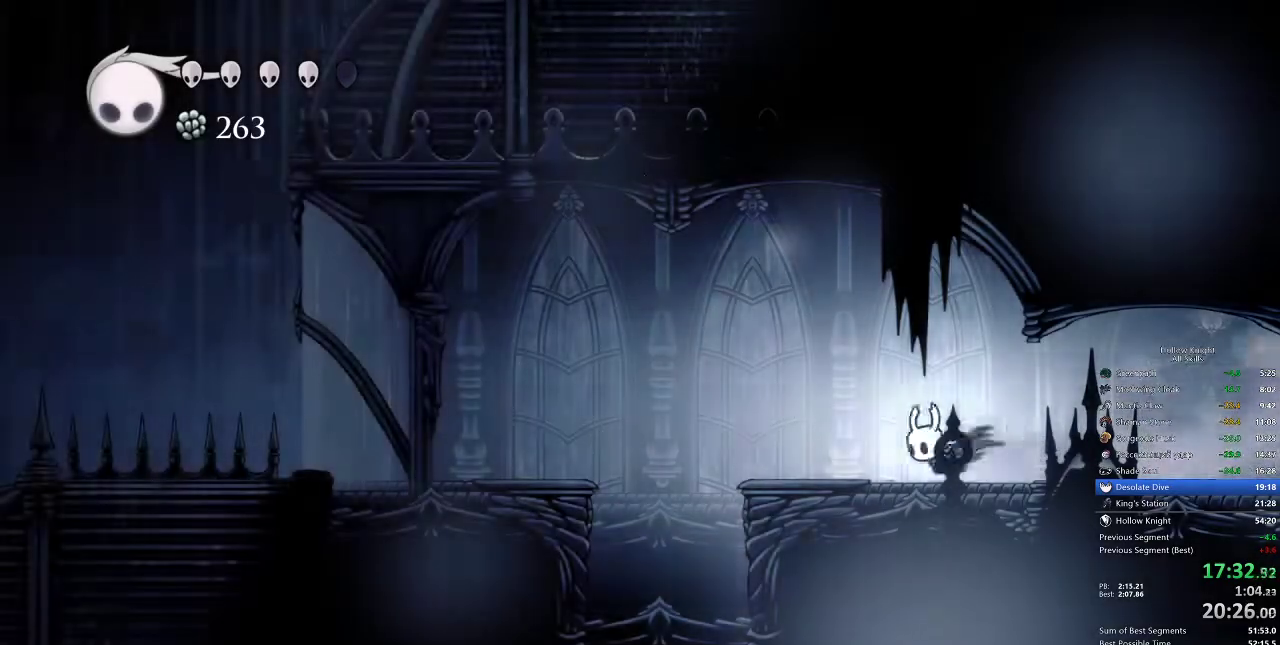
{"keys": ["left"], "events": [[33, "dash", "up"], [117, "jump", "down"], [333, "jump", "up"]]}
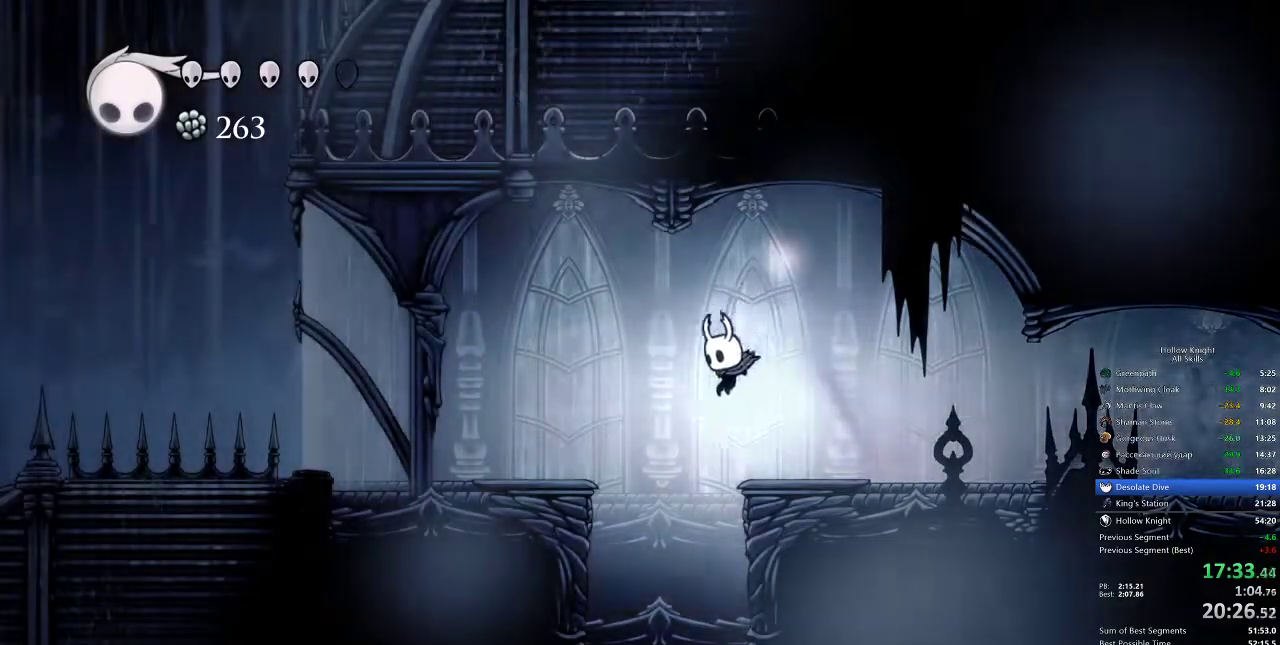
{"keys": [], "events": [[367, "left", "up"]]}
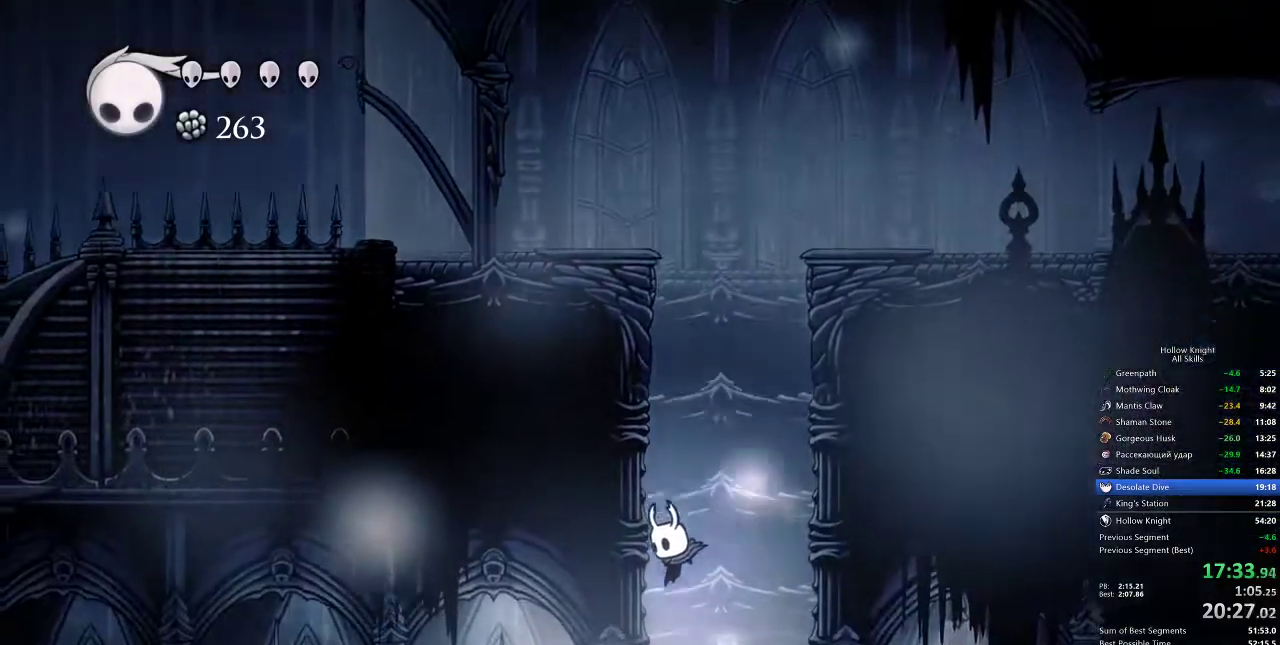
{"keys": ["left"], "events": [[200, "left", "down"], [233, "dash", "down"], [417, "dash", "up"]]}
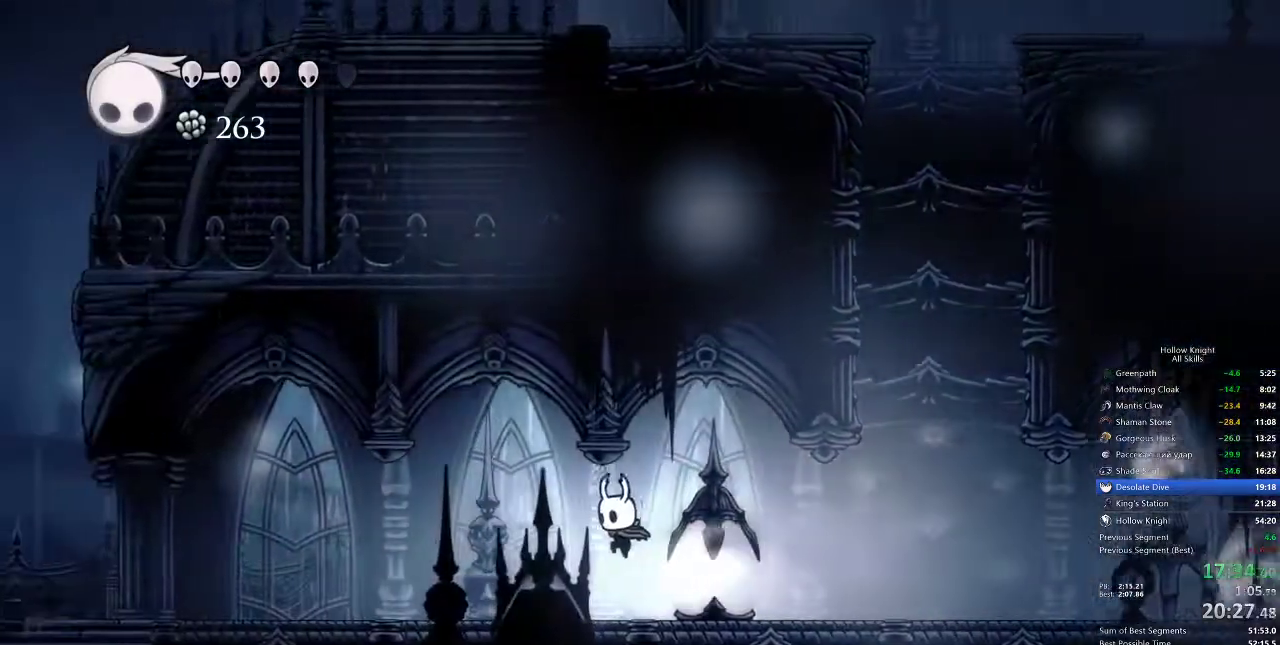
{"keys": ["left"], "events": [[300, "dash", "down"], [417, "dash", "up"]]}
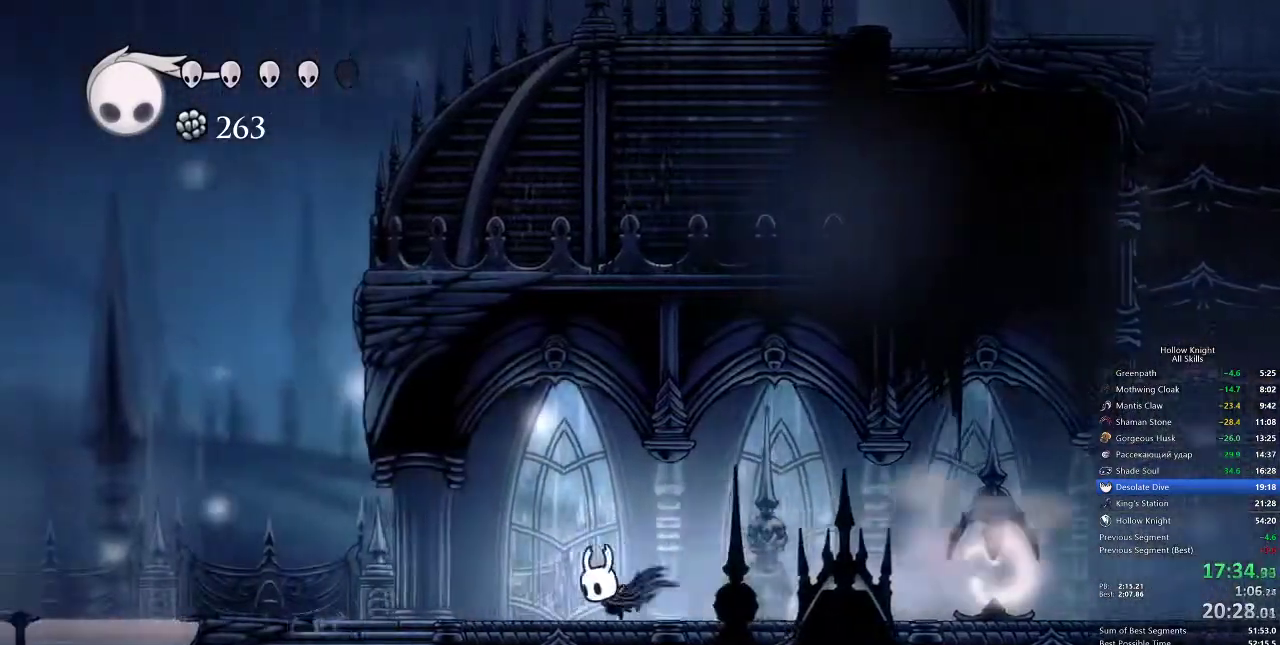
{"keys": ["dash", "left"], "events": [[367, "dash", "down"]]}
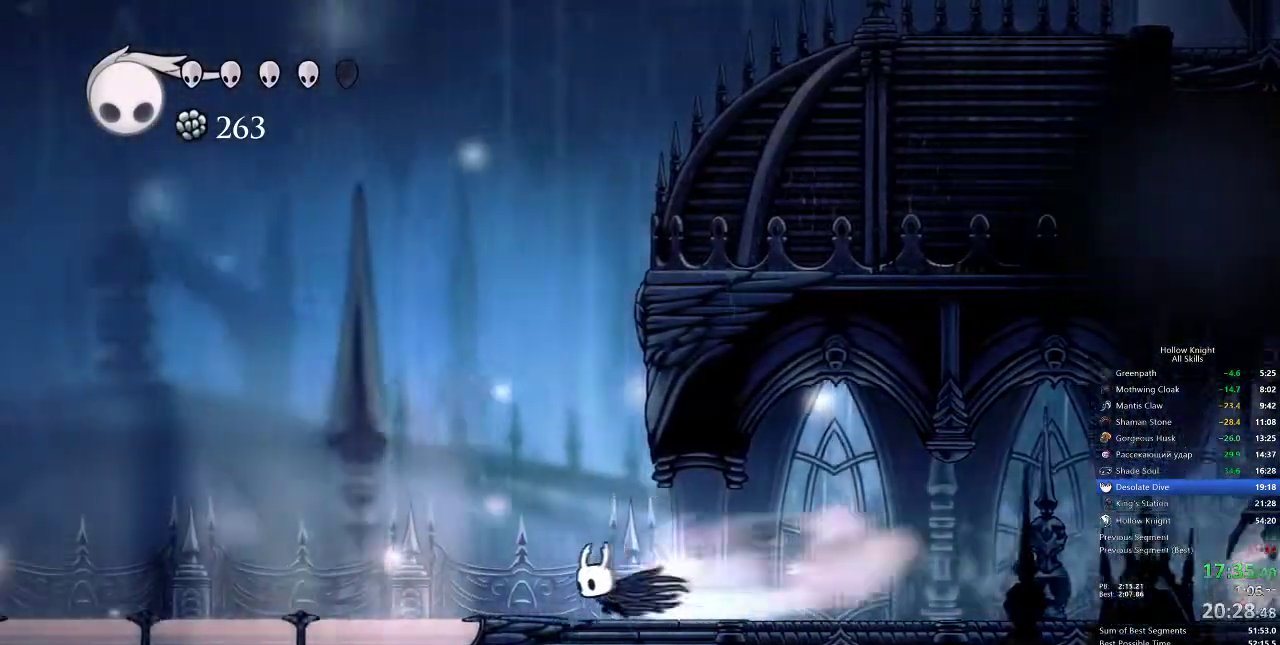
{"keys": ["left"], "events": [[17, "dash", "up"]]}
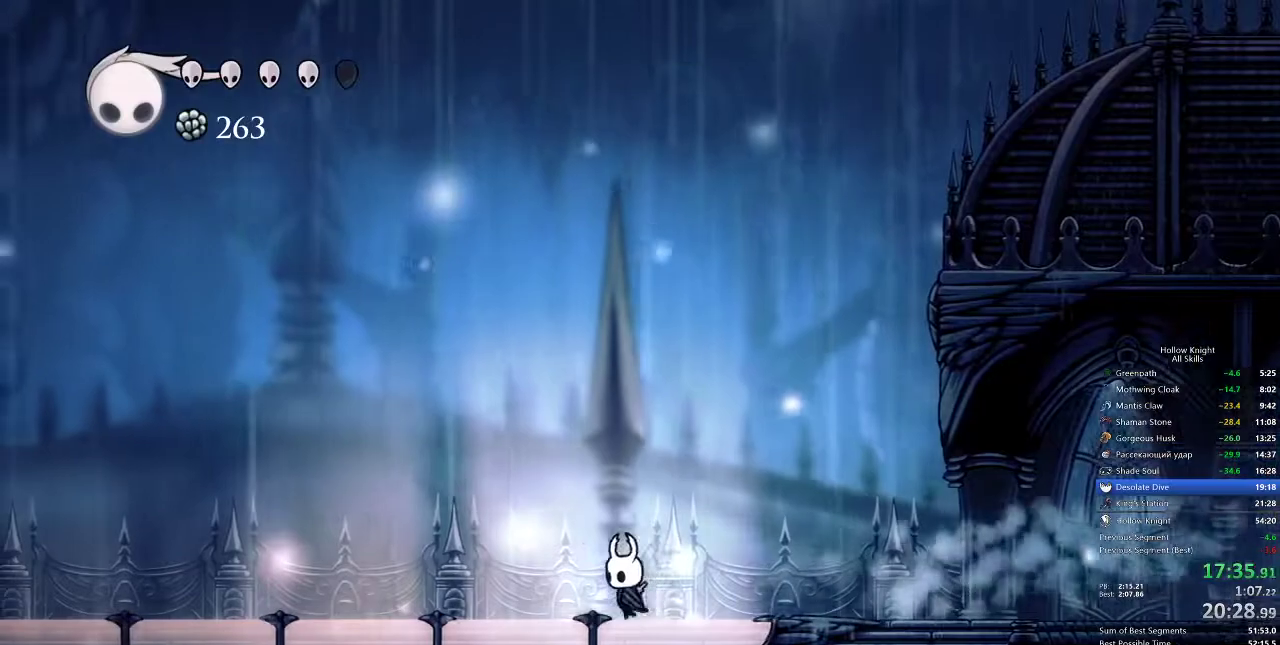
{"keys": ["left"], "events": [[33, "dash", "down"], [100, "dash", "up"]]}
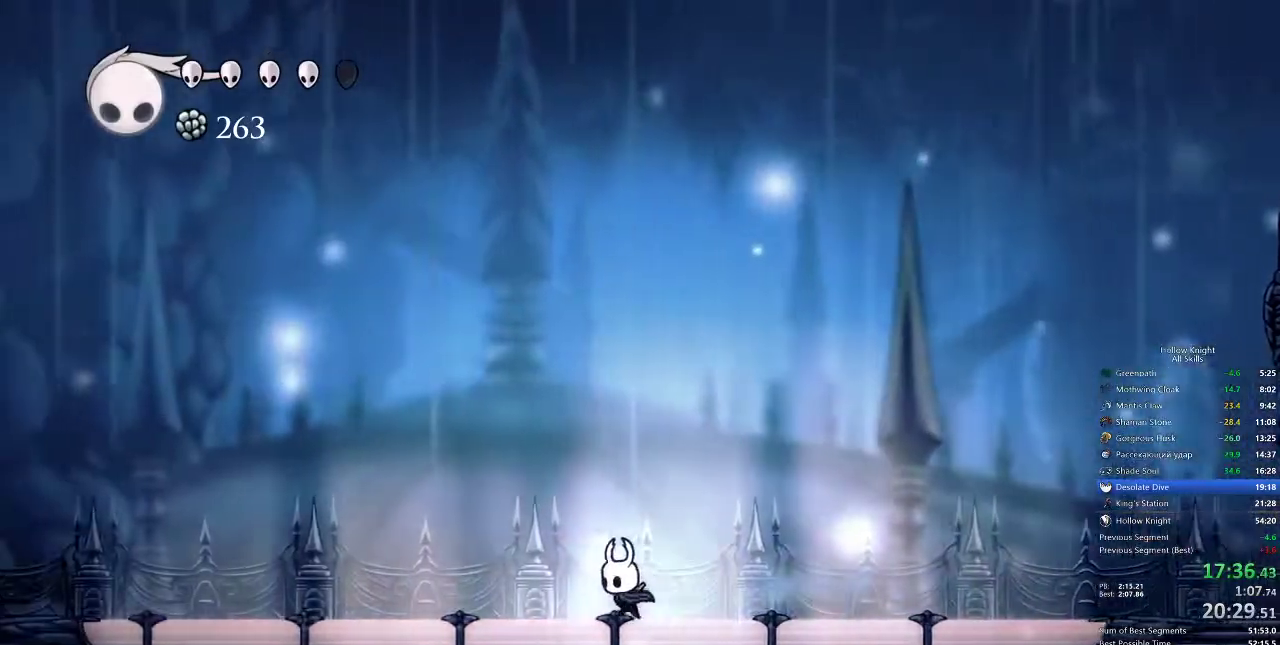
{"keys": ["left"], "events": [[133, "dash", "down"], [300, "dash", "up"]]}
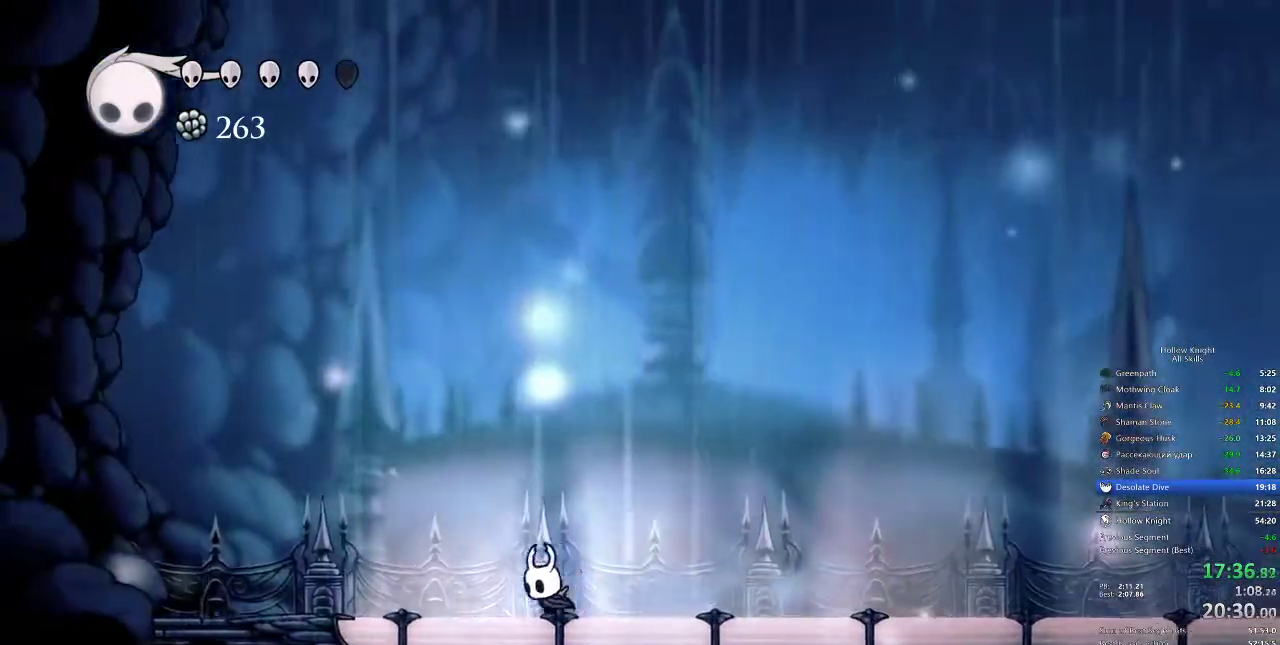
{"keys": [], "events": [[167, "left", "up"], [233, "right", "down"], [283, "dash", "down"], [350, "right", "up"], [383, "dash", "up"]]}
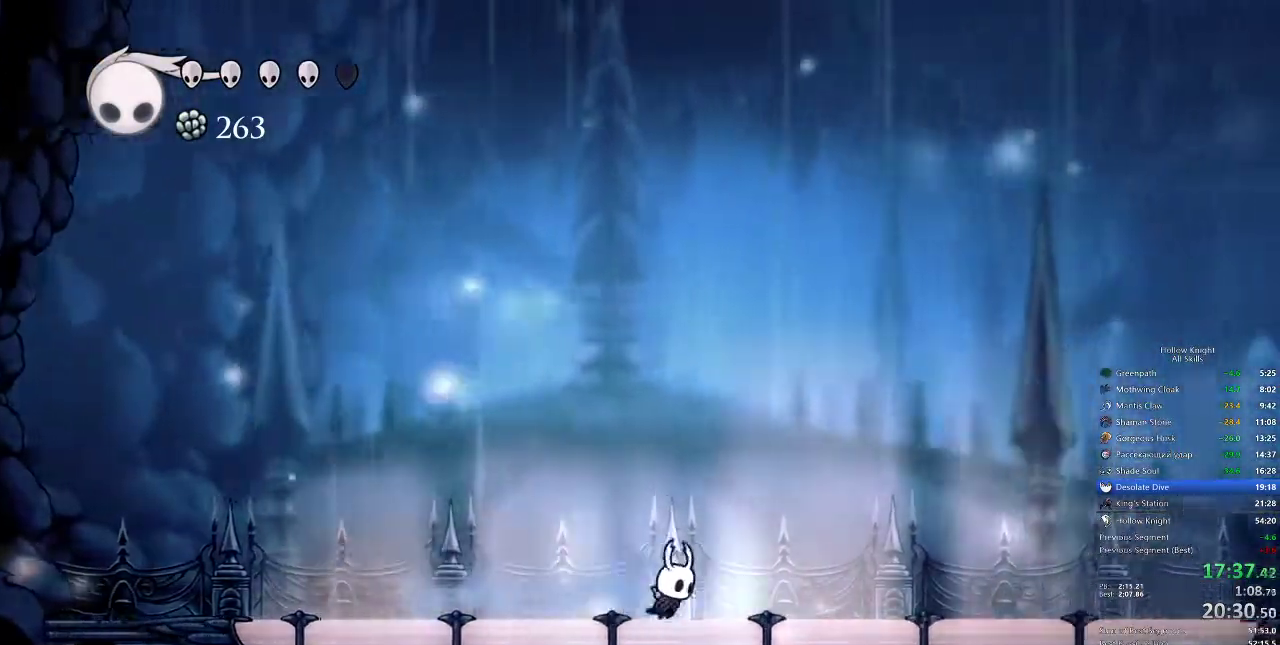
{"keys": [], "events": [[350, "left", "down"], [483, "left", "up"]]}
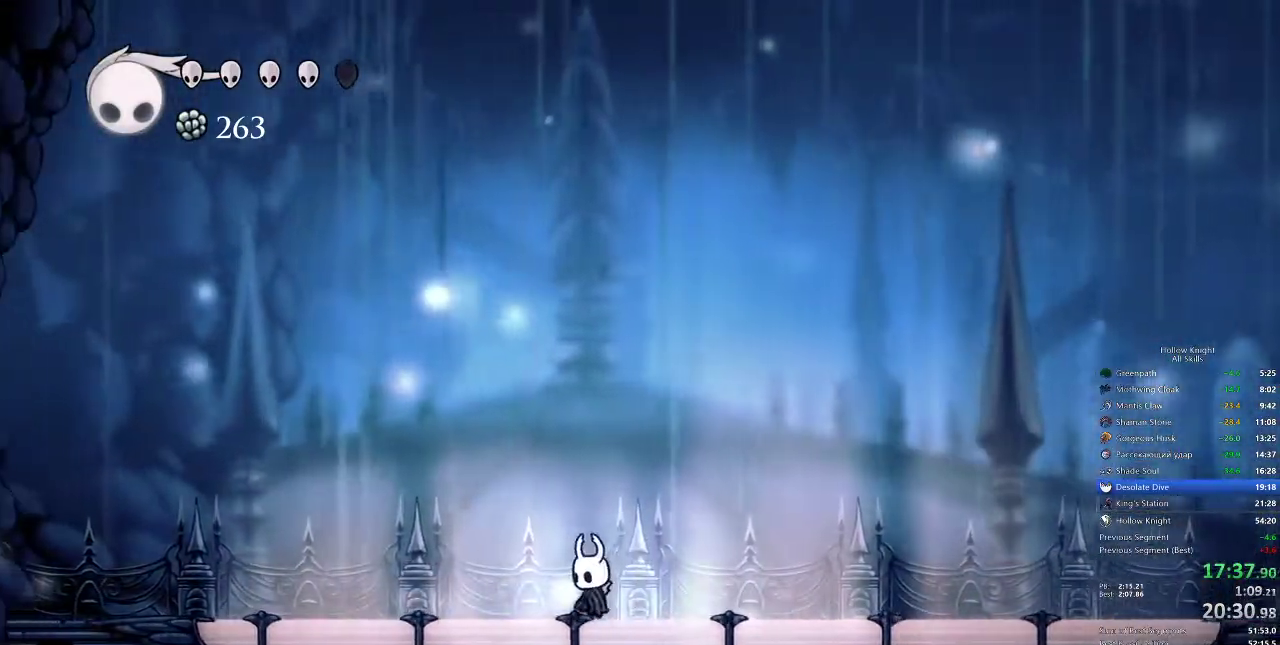
{"keys": [], "events": [[133, "right", "down"], [217, "right", "up"]]}